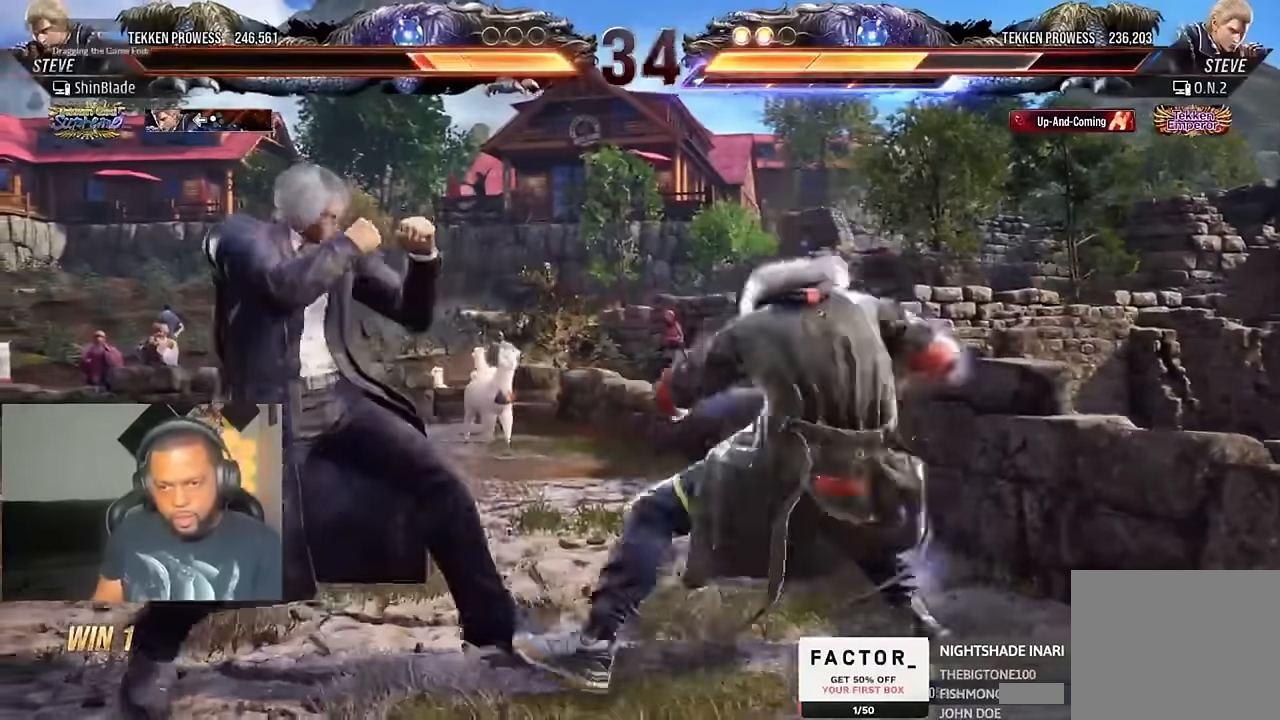
Gameplay with a controller (PlayStation layout); each line is a JSON object with the inputs held at the frame after it. "events" lists button and stick changes between this image and that frame as [ms after this image, input, new state], when the widget could be followed in between.
{"buttons": ["DPAD_LEFT"], "left_stick": "center", "right_stick": "center", "events": [[100, "DPAD_DOWN", "down"], [166, "DPAD_DOWN", "up"]]}
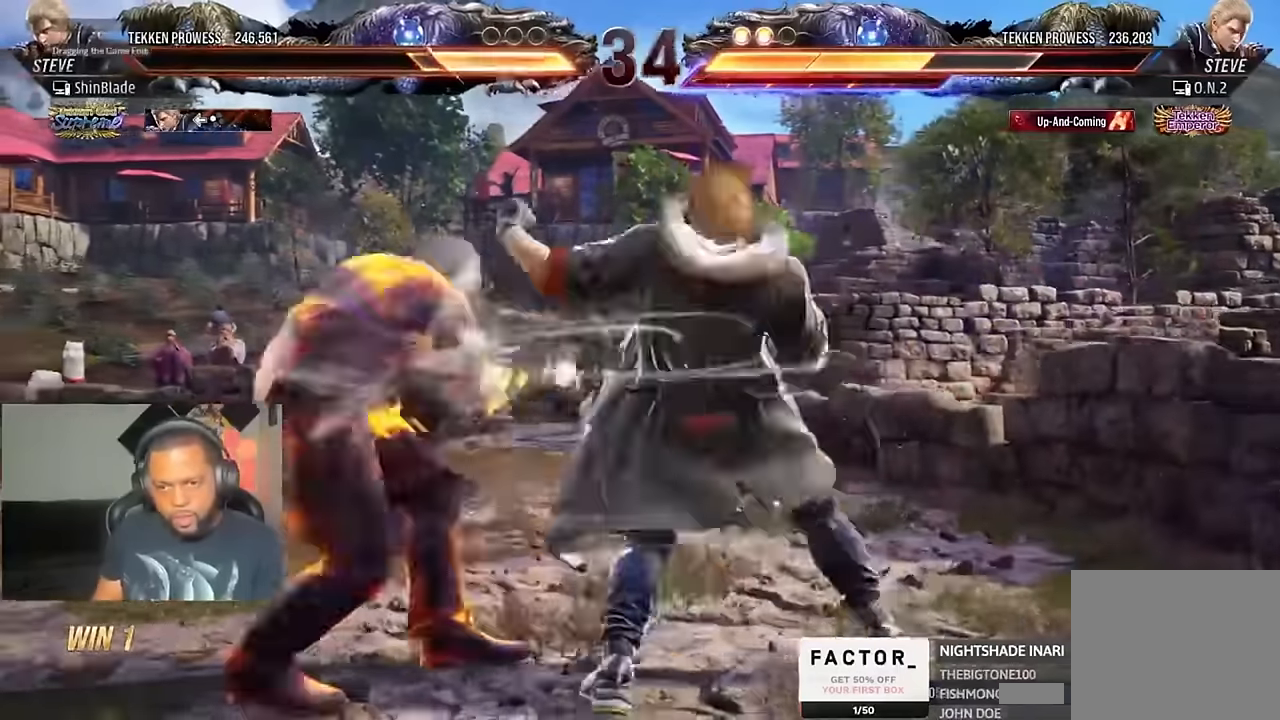
{"buttons": ["DPAD_LEFT"], "left_stick": "center", "right_stick": "center", "events": []}
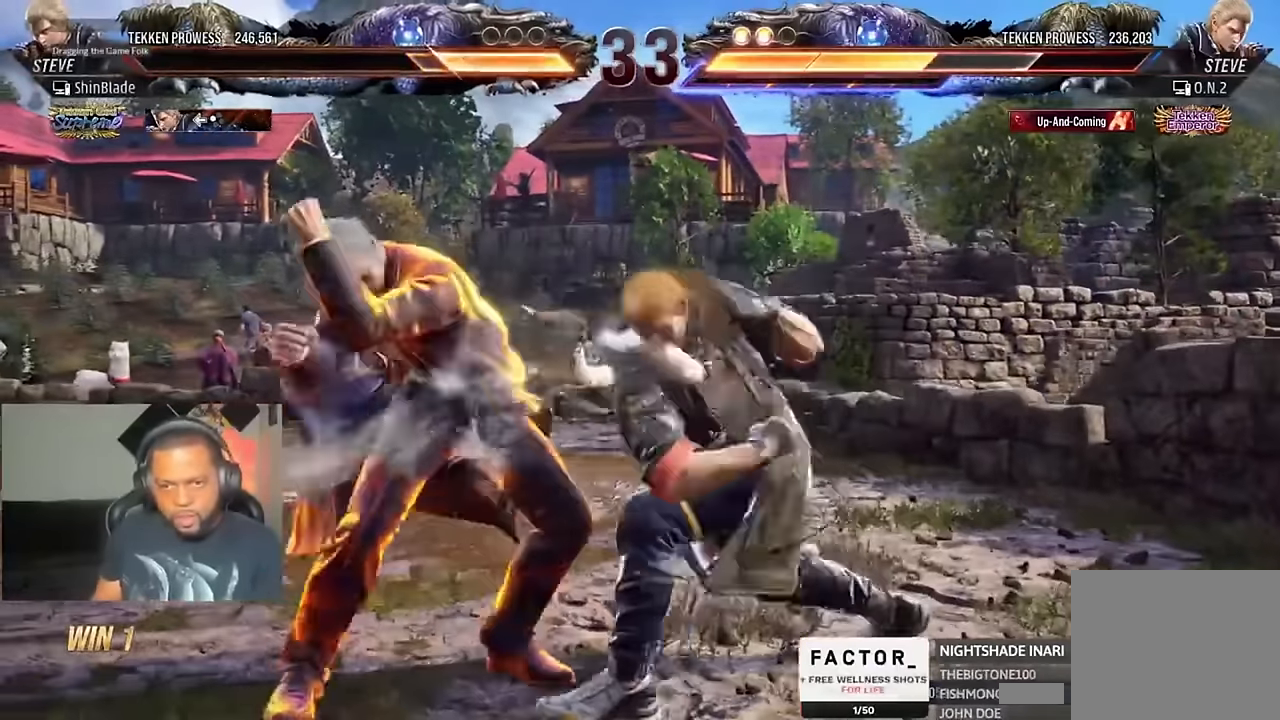
{"buttons": ["DPAD_LEFT"], "left_stick": "center", "right_stick": "center", "events": []}
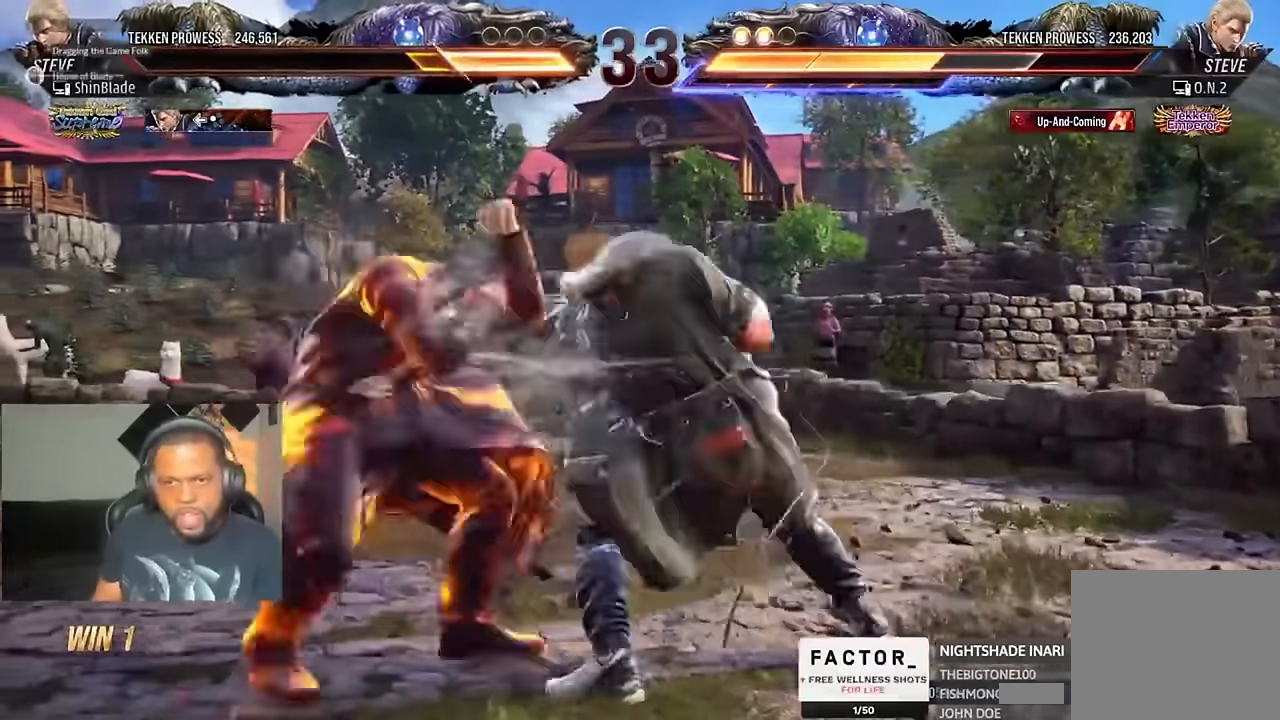
{"buttons": ["DPAD_LEFT"], "left_stick": "center", "right_stick": "center", "events": []}
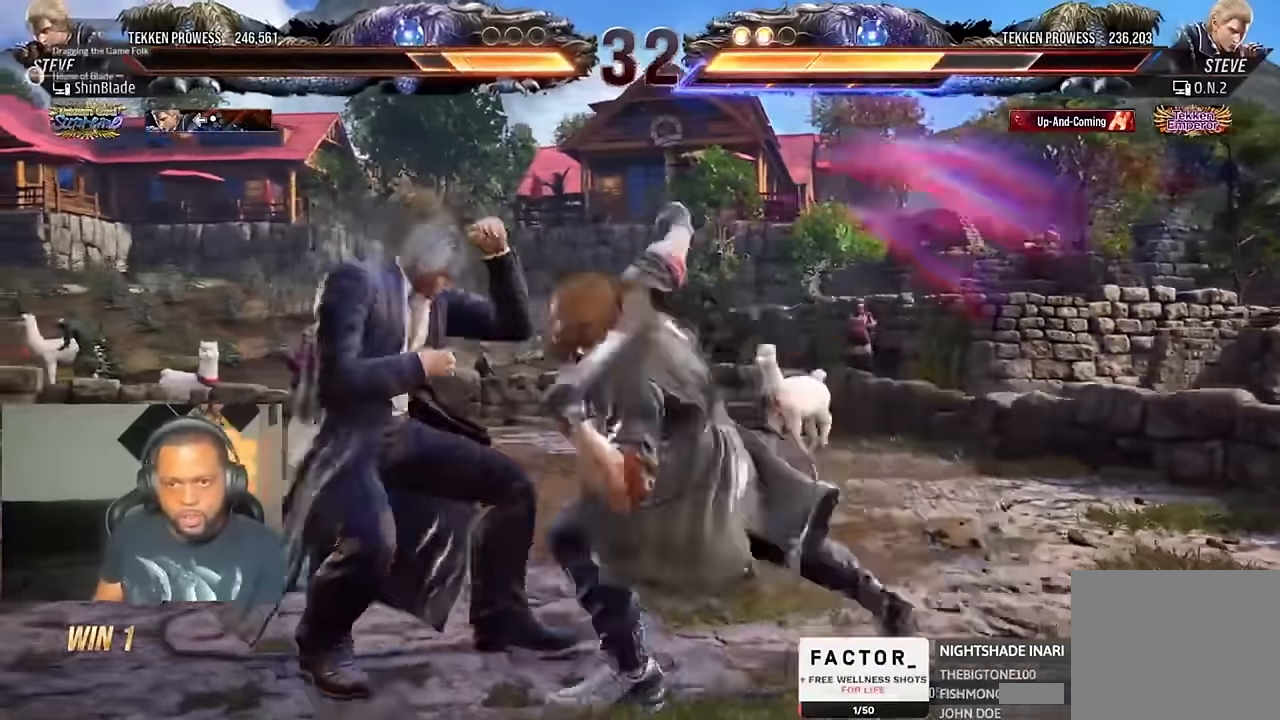
{"buttons": ["CIRCLE", "SQUARE", "DPAD_DOWN", "DPAD_LEFT"], "left_stick": "center", "right_stick": "center", "events": [[66, "DPAD_LEFT", "up"], [100, "DPAD_DOWN", "down"], [200, "DPAD_DOWN", "up"], [200, "DPAD_LEFT", "down"], [233, "SQUARE", "down"], [266, "DPAD_DOWN", "down"], [300, "DPAD_LEFT", "up"], [333, "DPAD_DOWN", "up"], [333, "DPAD_LEFT", "down"], [366, "DPAD_LEFT", "up"], [466, "CIRCLE", "down"], [466, "DPAD_DOWN", "down"], [500, "DPAD_LEFT", "down"]]}
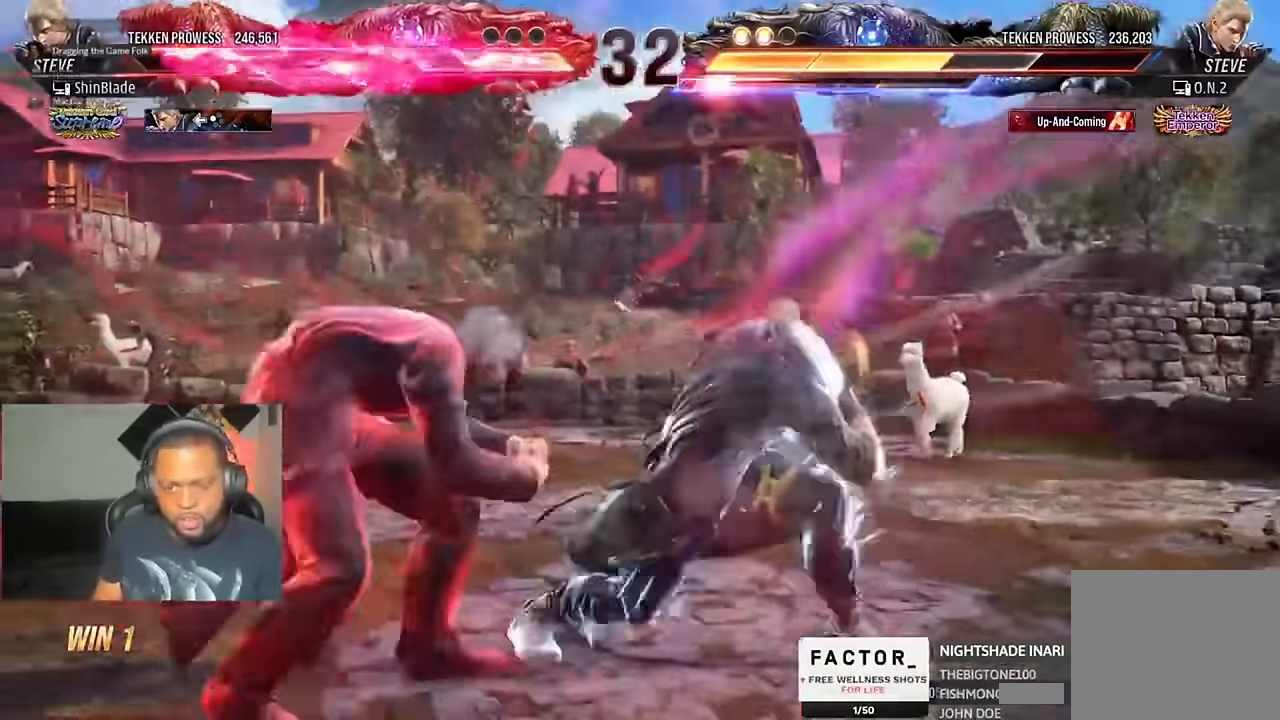
{"buttons": ["DPAD_LEFT"], "left_stick": "center", "right_stick": "center", "events": [[33, "SQUARE", "up"], [66, "DPAD_DOWN", "up"], [66, "SQUARE", "down"], [166, "CROSS", "down"], [166, "SQUARE", "up"], [166, "right_stick", "up"], [200, "DPAD_LEFT", "up"], [233, "CIRCLE", "up"], [233, "CROSS", "up"], [333, "DPAD_LEFT", "down"], [400, "right_stick", "center"], [433, "DPAD_LEFT", "up"], [466, "DPAD_LEFT", "down"]]}
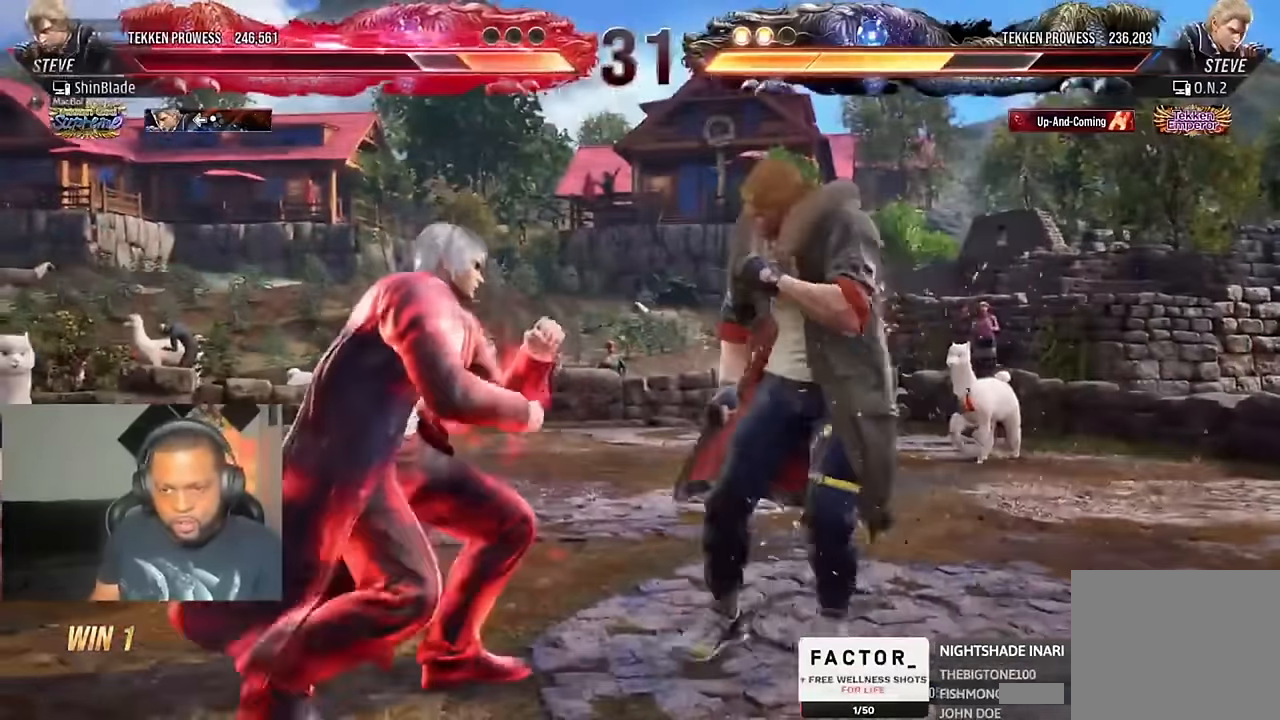
{"buttons": [], "left_stick": "center", "right_stick": "center", "events": [[266, "DPAD_DOWN", "down"], [433, "DPAD_DOWN", "up"], [466, "DPAD_LEFT", "up"]]}
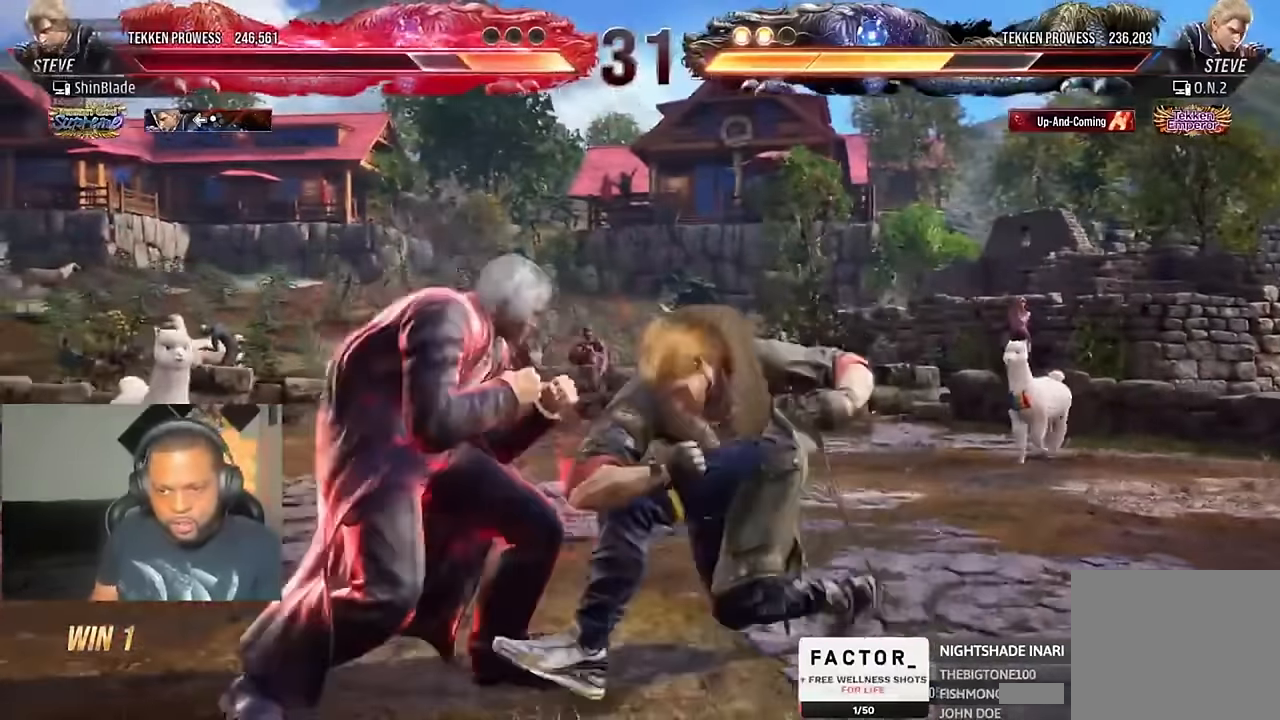
{"buttons": [], "left_stick": "center", "right_stick": "center", "events": [[33, "DPAD_LEFT", "down"], [266, "DPAD_DOWN", "down"], [300, "DPAD_LEFT", "up"], [300, "SQUARE", "down"], [333, "DPAD_LEFT", "down"], [366, "DPAD_DOWN", "up"], [366, "DPAD_LEFT", "up"], [400, "SQUARE", "up"]]}
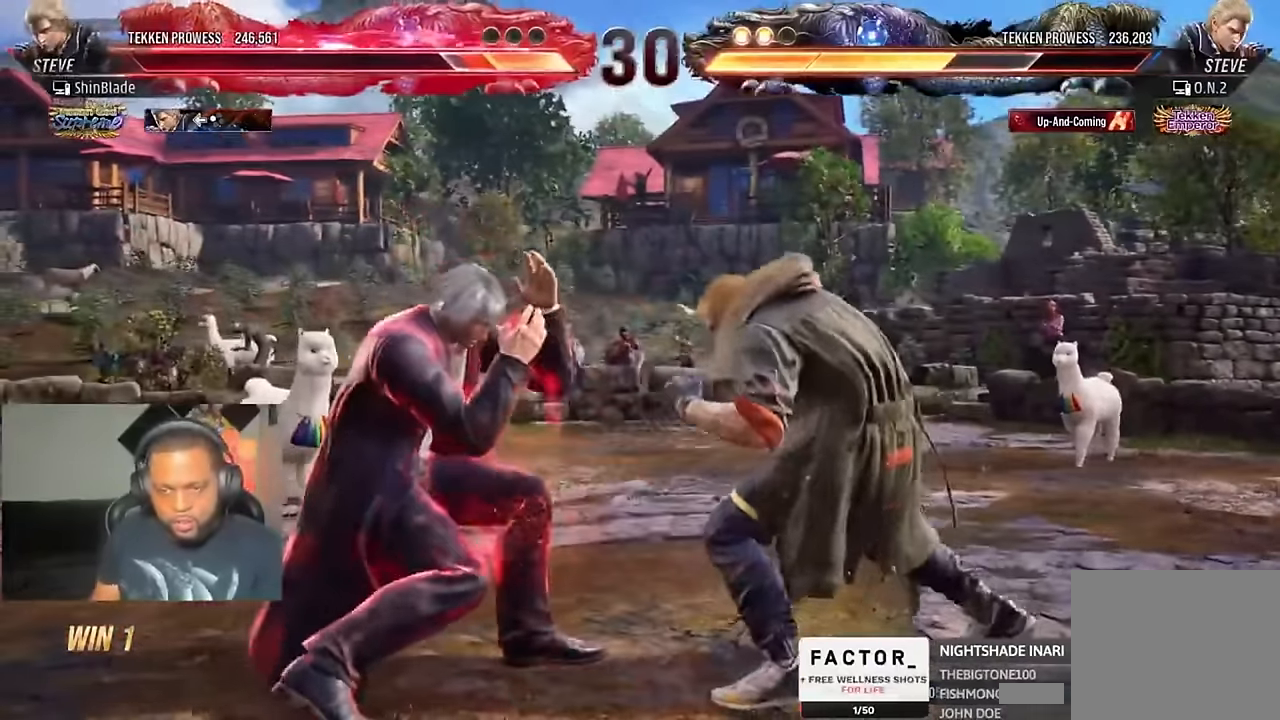
{"buttons": ["SQUARE"], "left_stick": "center", "right_stick": "center", "events": [[66, "CROSS", "down"], [433, "CROSS", "up"], [433, "SQUARE", "down"]]}
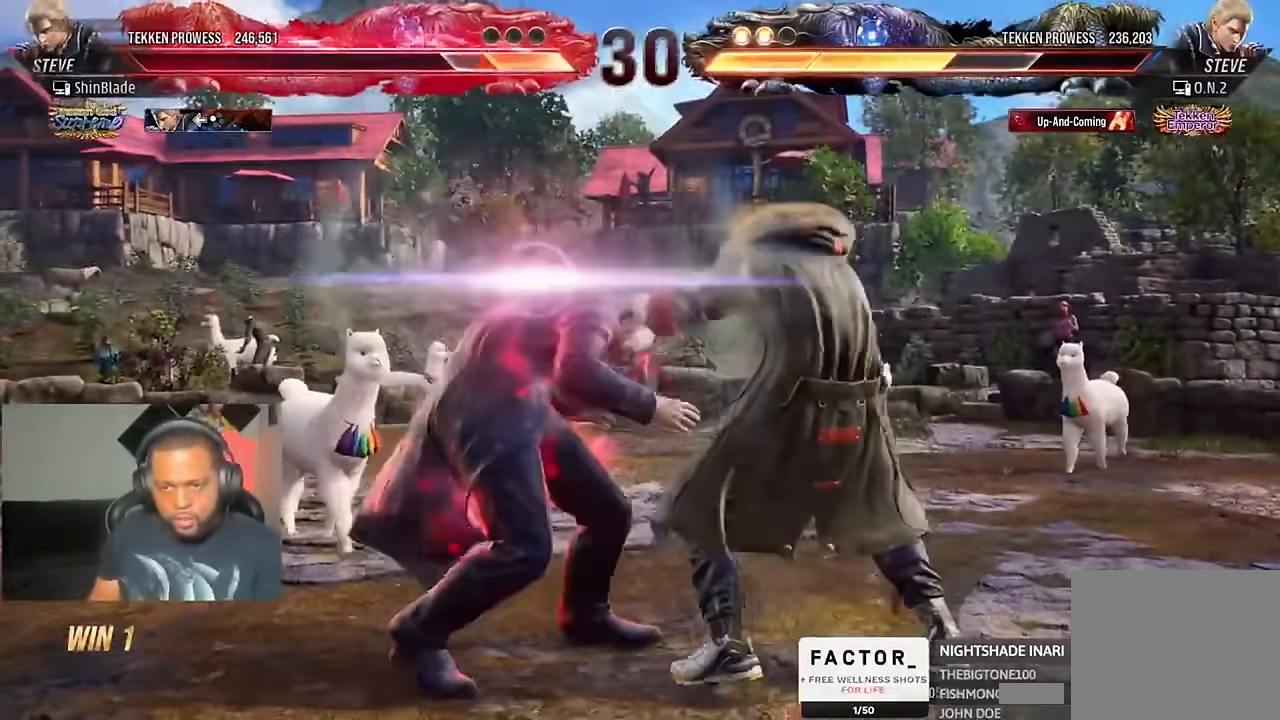
{"buttons": [], "left_stick": "center", "right_stick": "center", "events": [[33, "SQUARE", "up"], [33, "right_stick", "right"], [100, "SQUARE", "down"], [166, "SQUARE", "up"], [200, "right_stick", "center"], [233, "SQUARE", "down"], [233, "TRIANGLE", "down"], [300, "SQUARE", "up"], [300, "TRIANGLE", "up"], [400, "SQUARE", "down"], [400, "TRIANGLE", "down"], [466, "SQUARE", "up"], [500, "TRIANGLE", "up"]]}
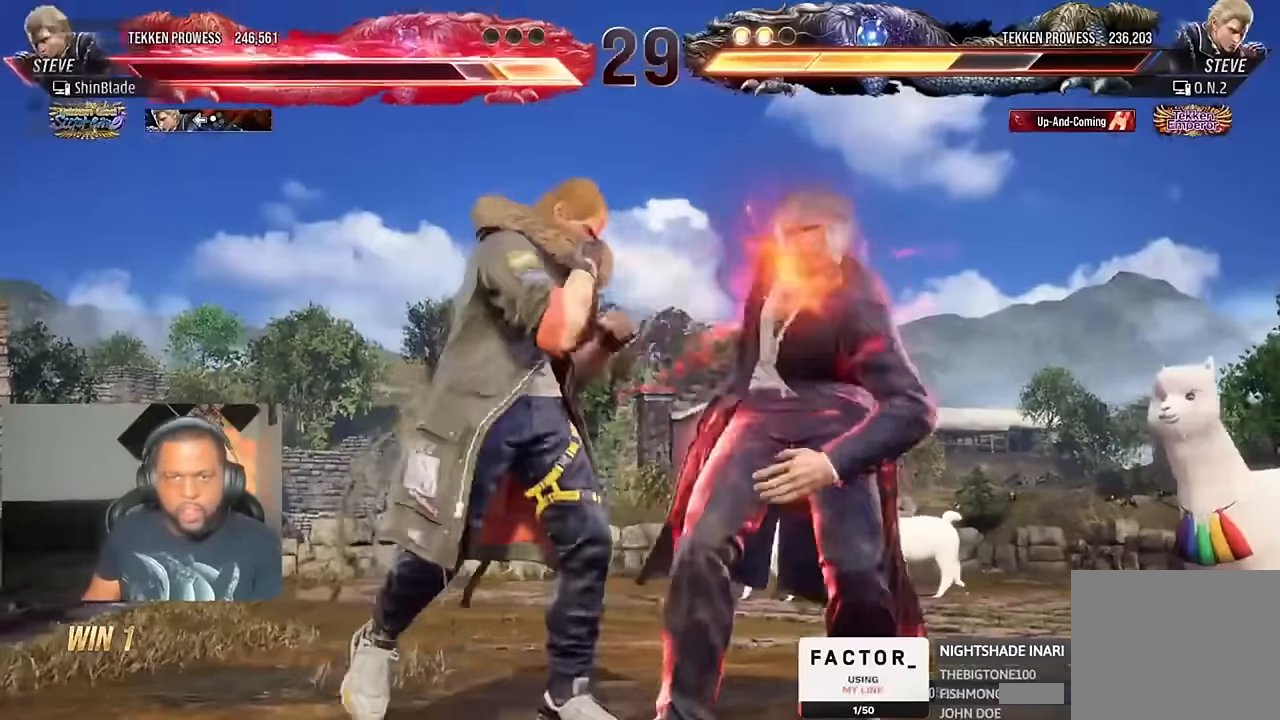
{"buttons": [], "left_stick": "center", "right_stick": "center", "events": [[100, "CIRCLE", "down"], [233, "CIRCLE", "up"]]}
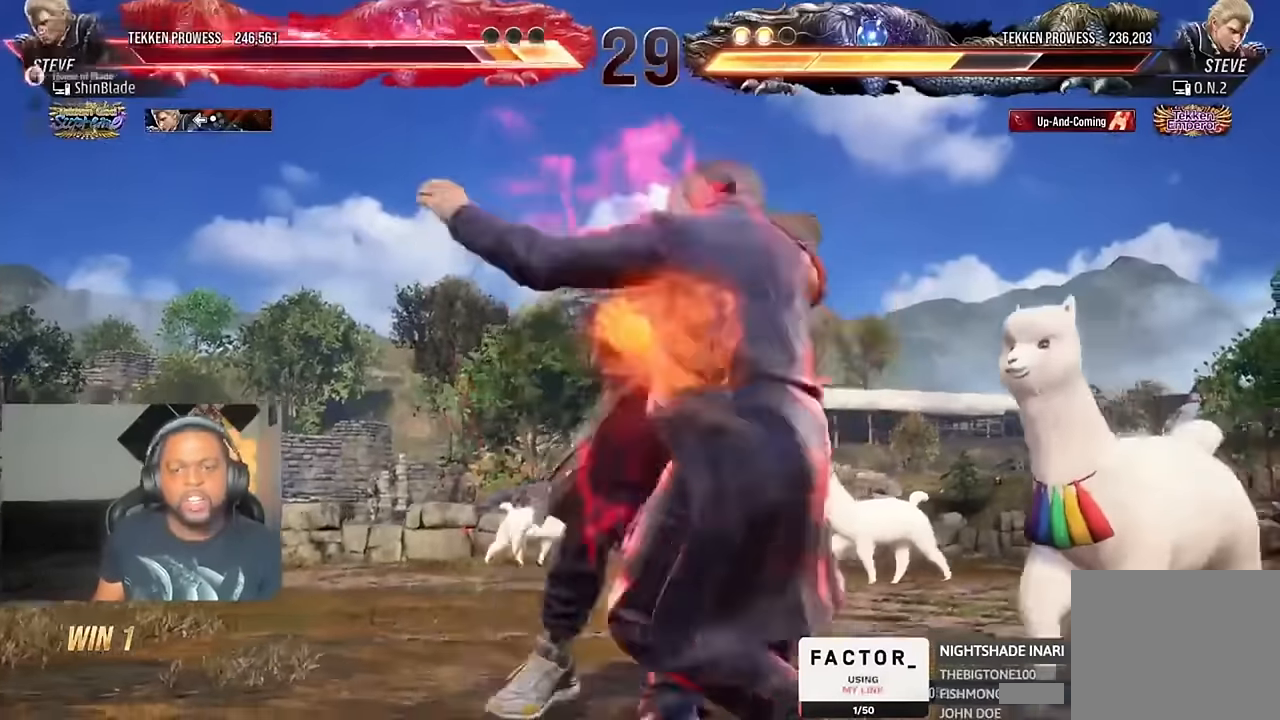
{"buttons": [], "left_stick": "center", "right_stick": "center", "events": []}
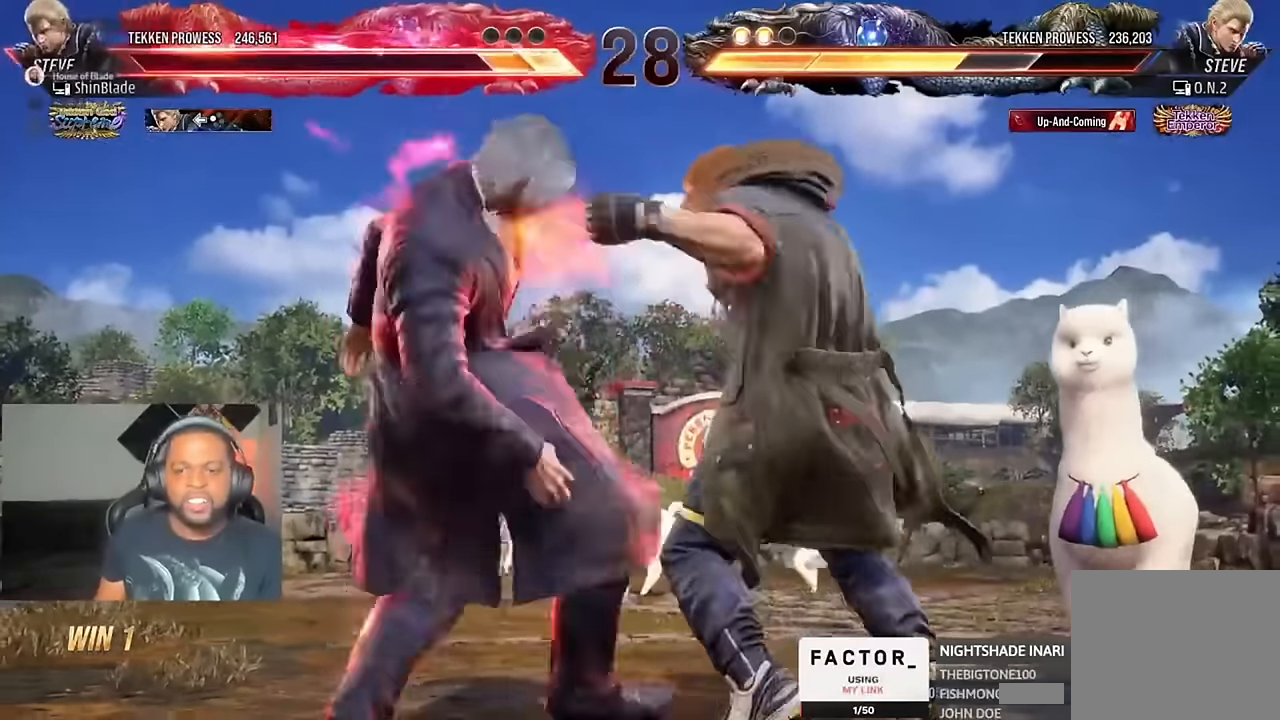
{"buttons": [], "left_stick": "center", "right_stick": "center", "events": []}
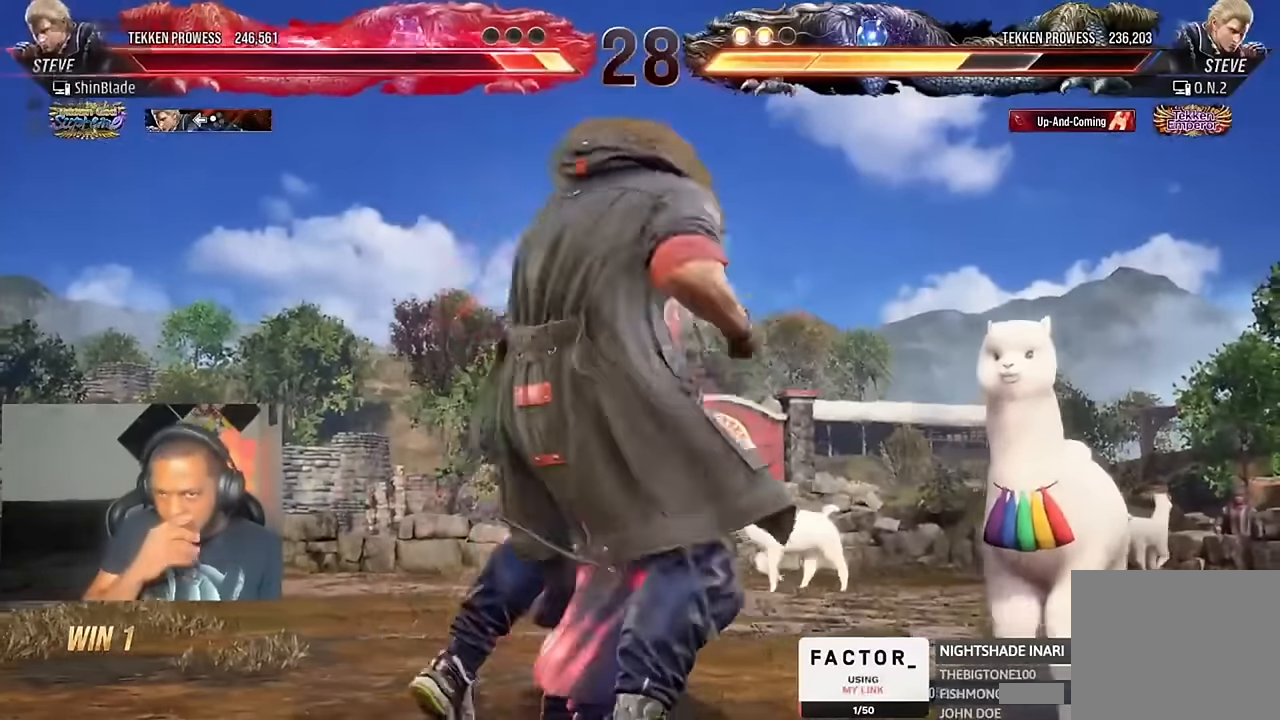
{"buttons": [], "left_stick": "center", "right_stick": "center", "events": []}
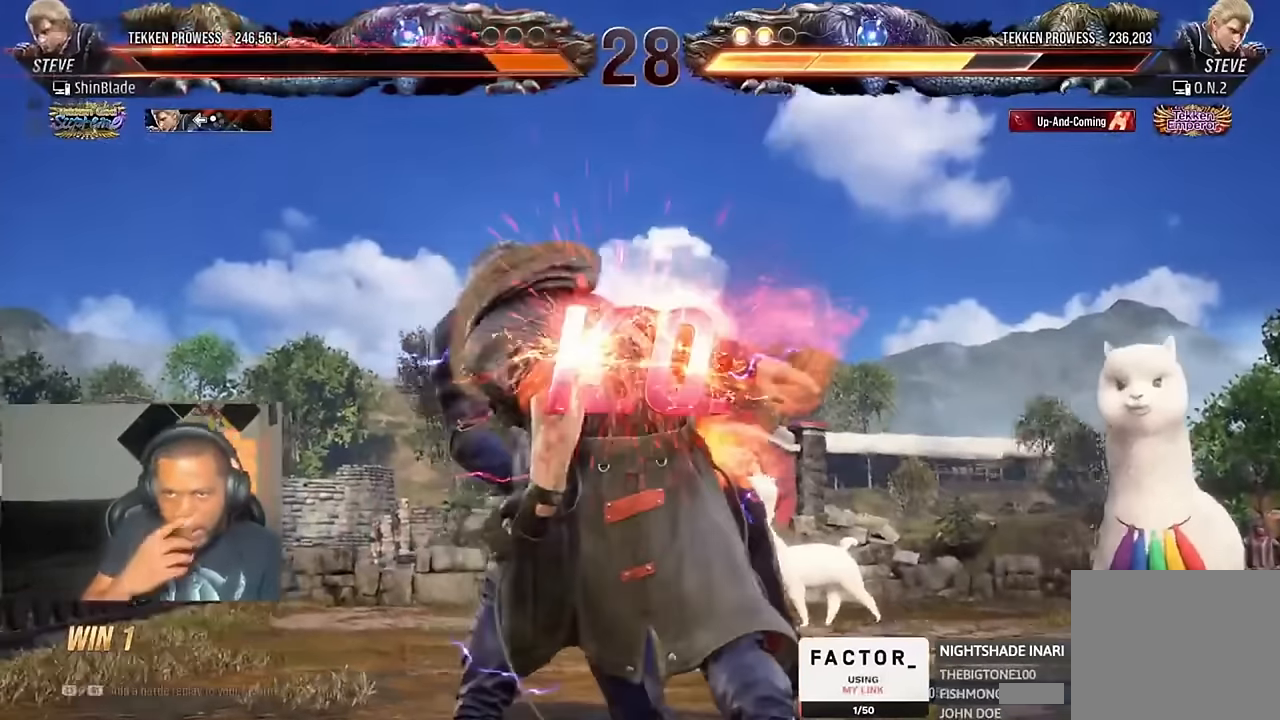
{"buttons": [], "left_stick": "center", "right_stick": "center", "events": []}
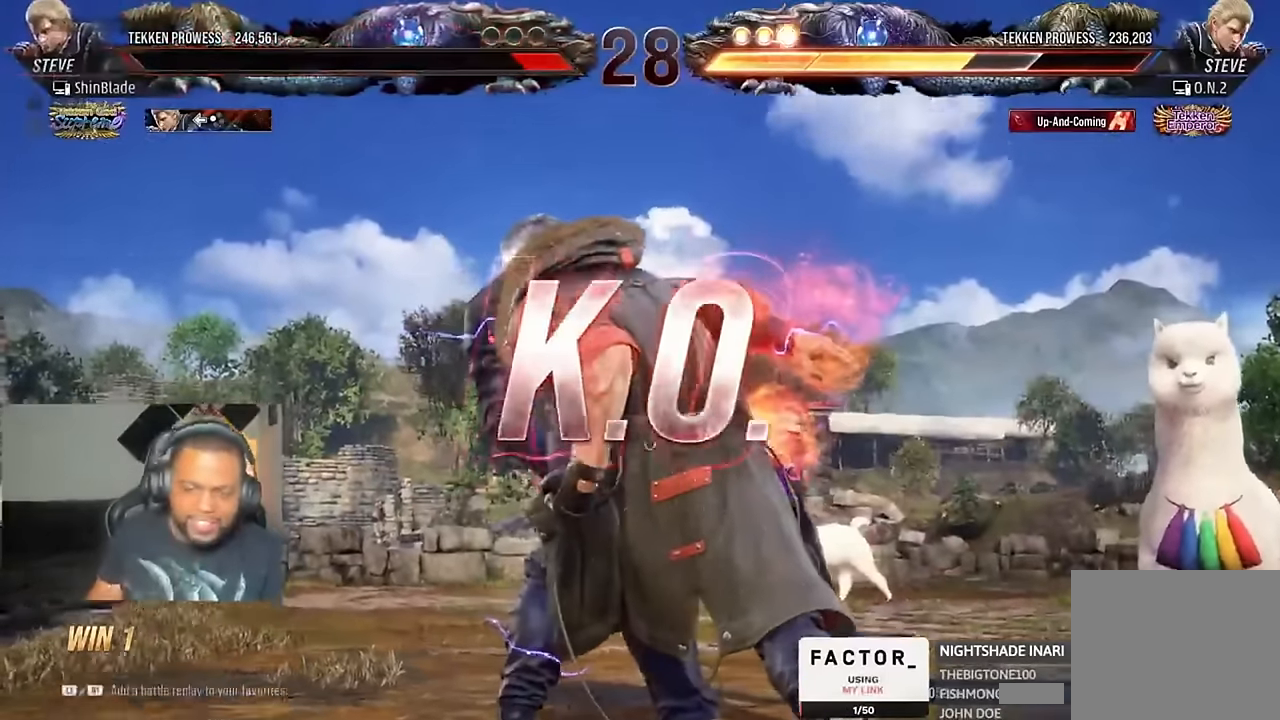
{"buttons": [], "left_stick": "center", "right_stick": "center", "events": []}
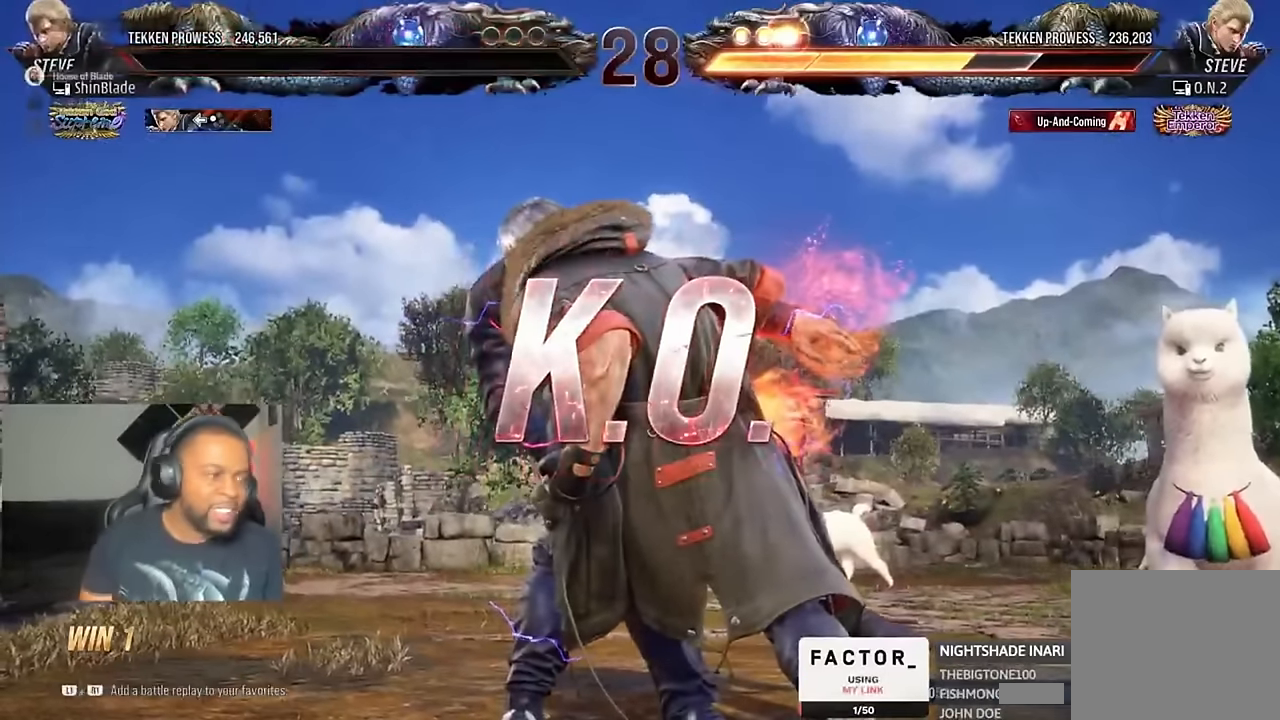
{"buttons": [], "left_stick": "center", "right_stick": "center", "events": []}
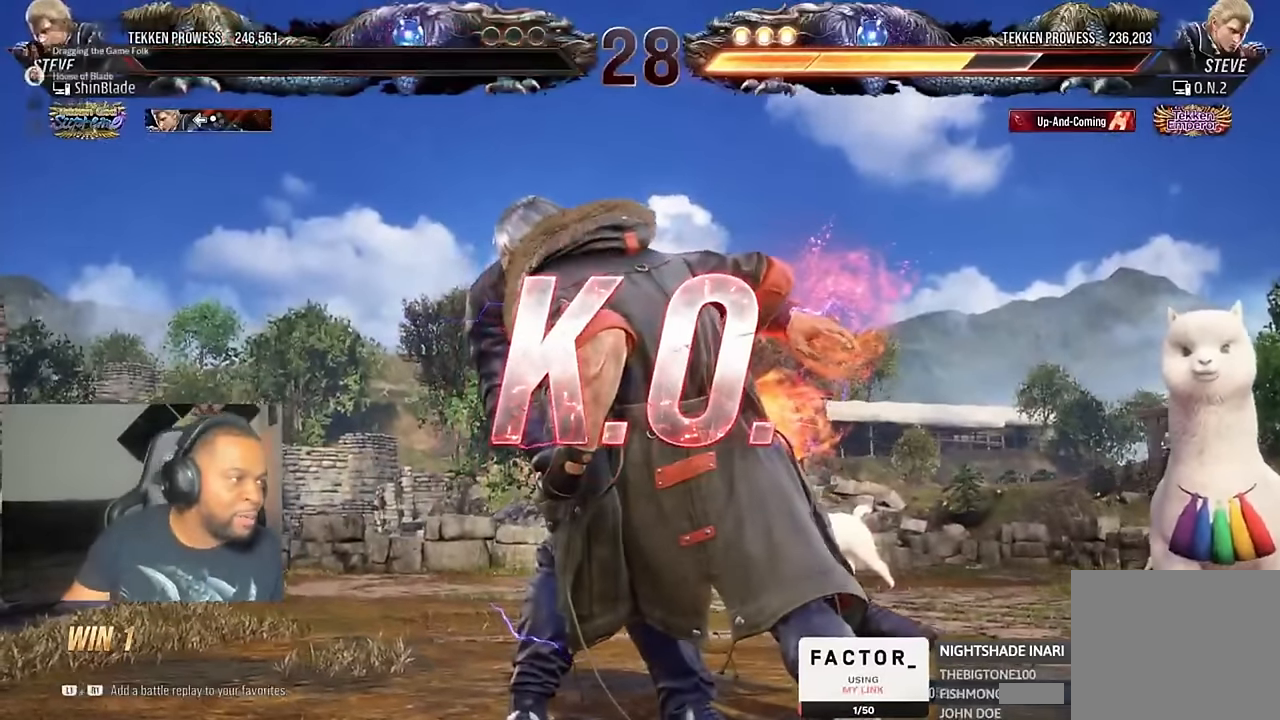
{"buttons": ["R1"], "left_stick": "center", "right_stick": "center", "events": [[500, "R1", "down"]]}
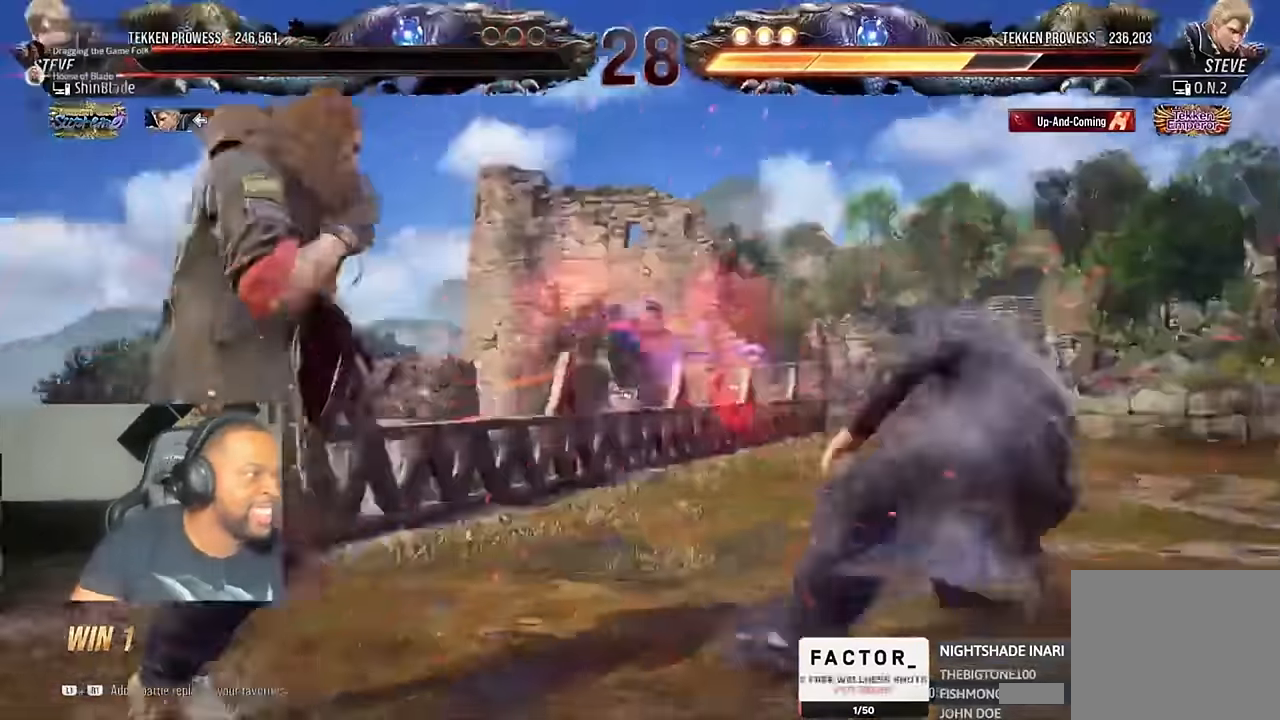
{"buttons": [], "left_stick": "center", "right_stick": "center", "events": [[233, "R1", "up"]]}
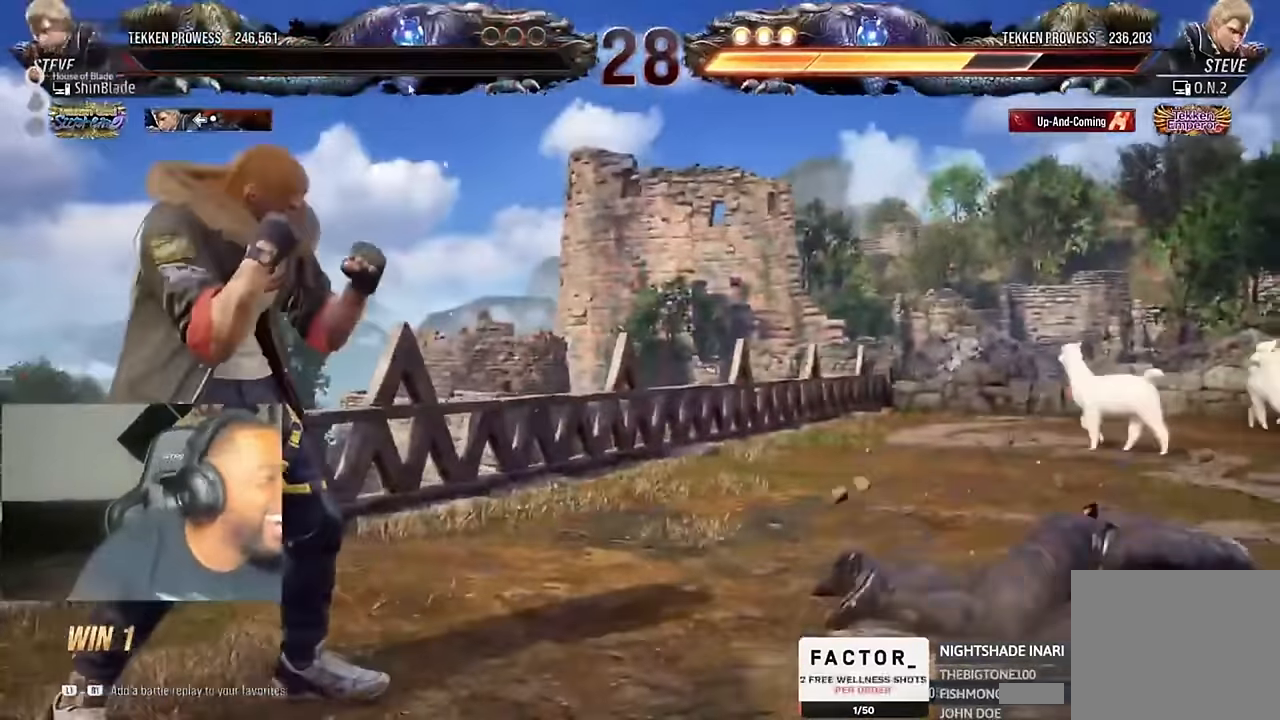
{"buttons": [], "left_stick": "center", "right_stick": "center", "events": []}
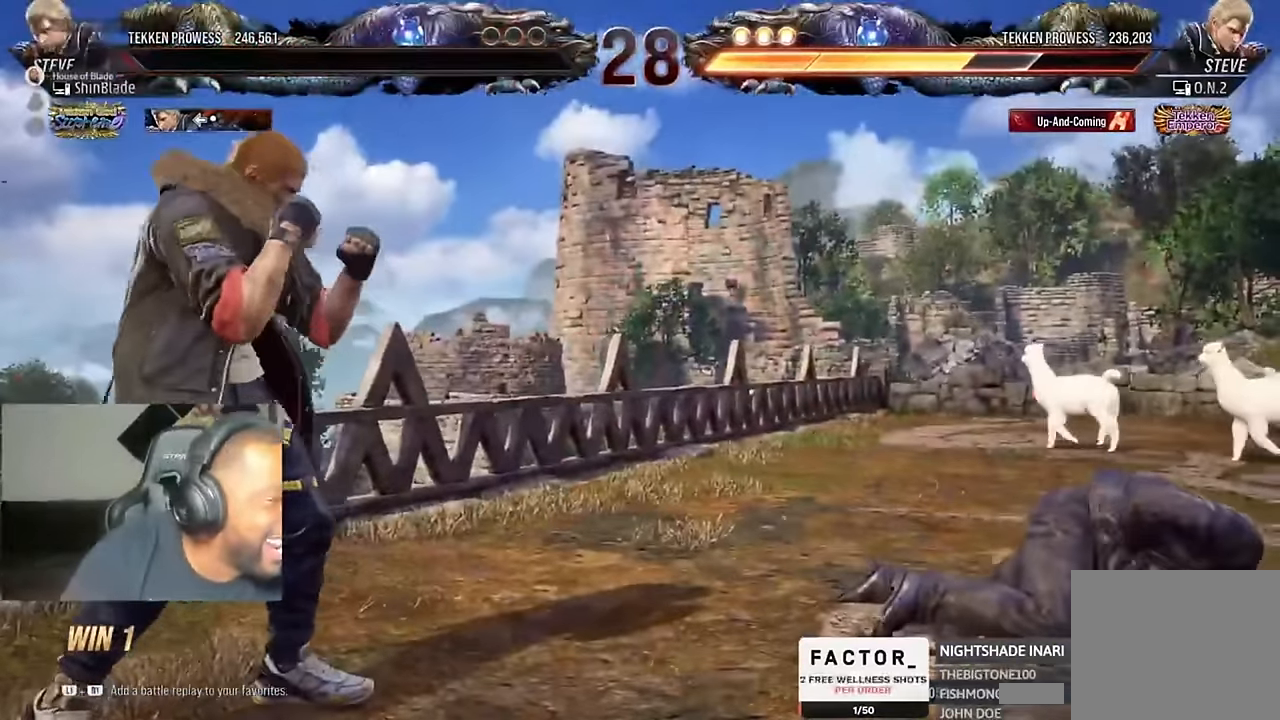
{"buttons": [], "left_stick": "center", "right_stick": "center", "events": []}
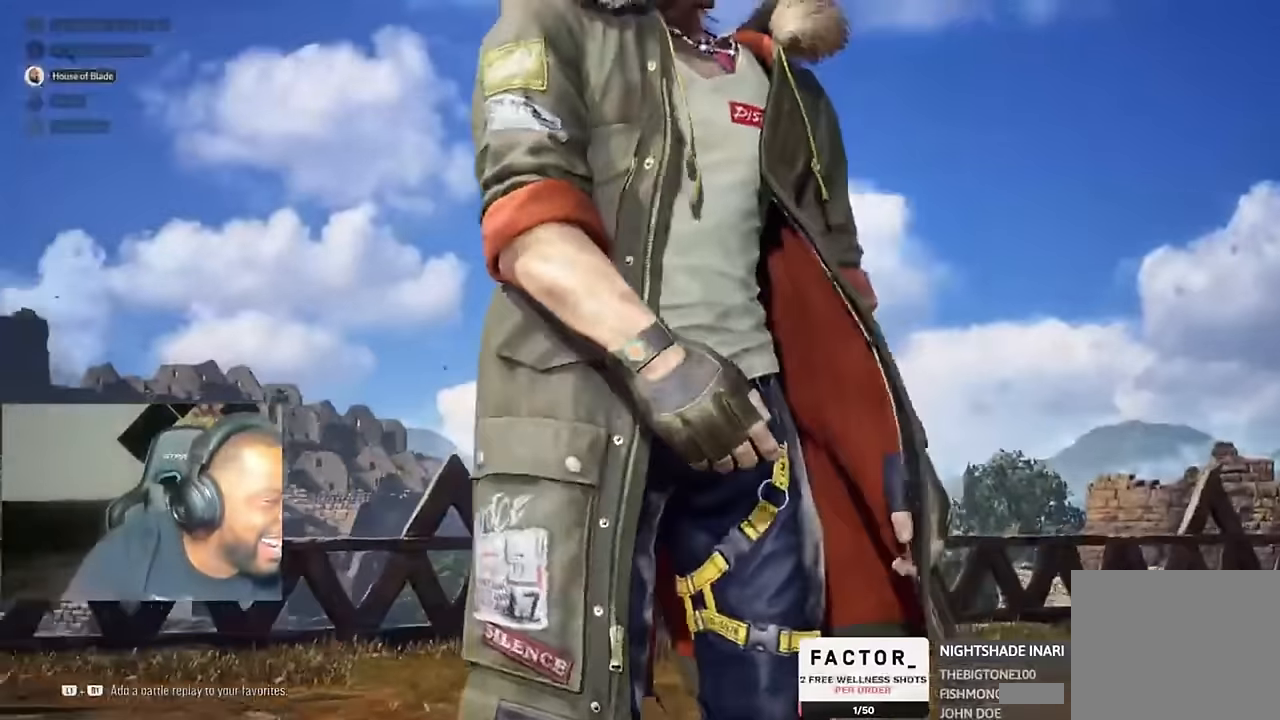
{"buttons": [], "left_stick": "center", "right_stick": "center", "events": []}
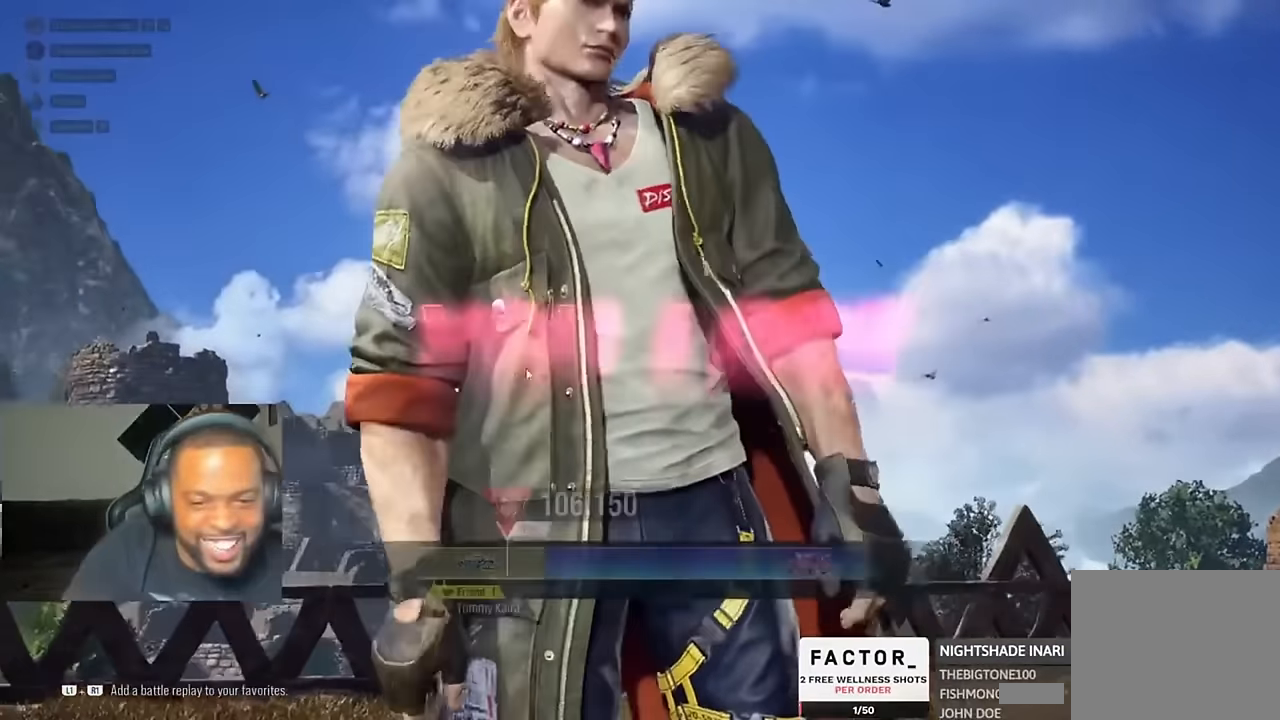
{"buttons": [], "left_stick": "center", "right_stick": "center", "events": []}
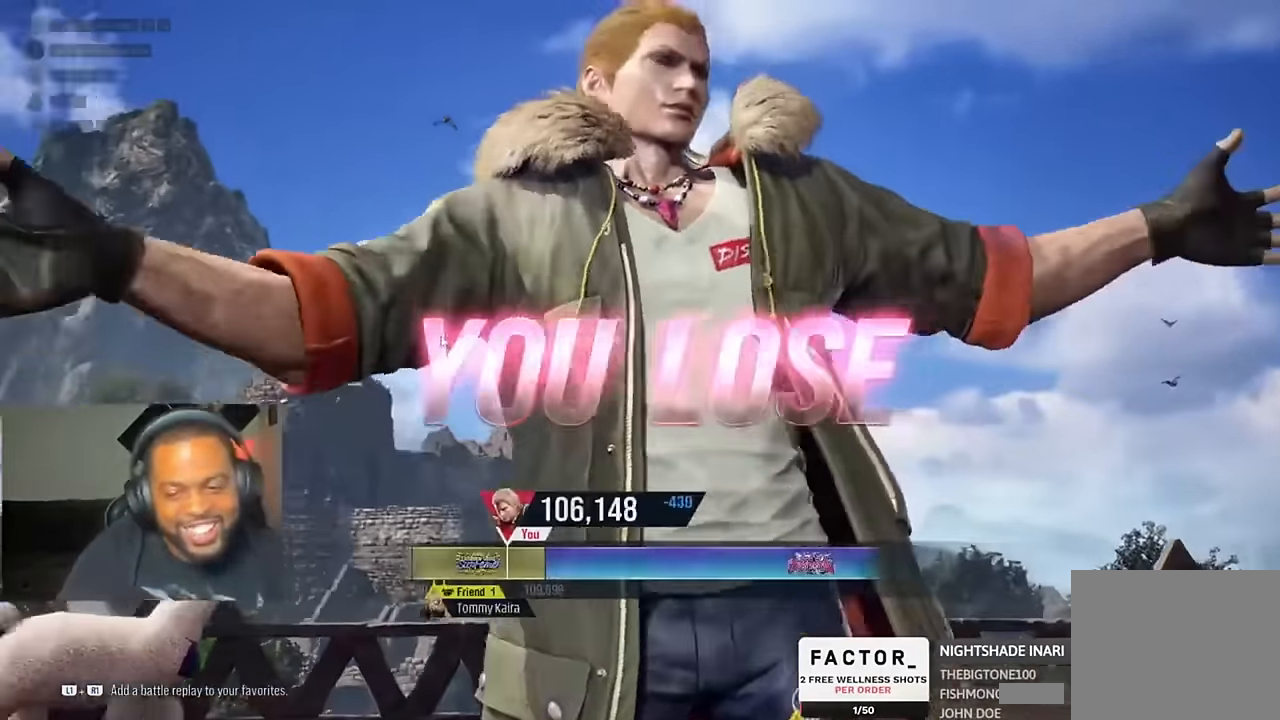
{"buttons": [], "left_stick": "center", "right_stick": "center", "events": []}
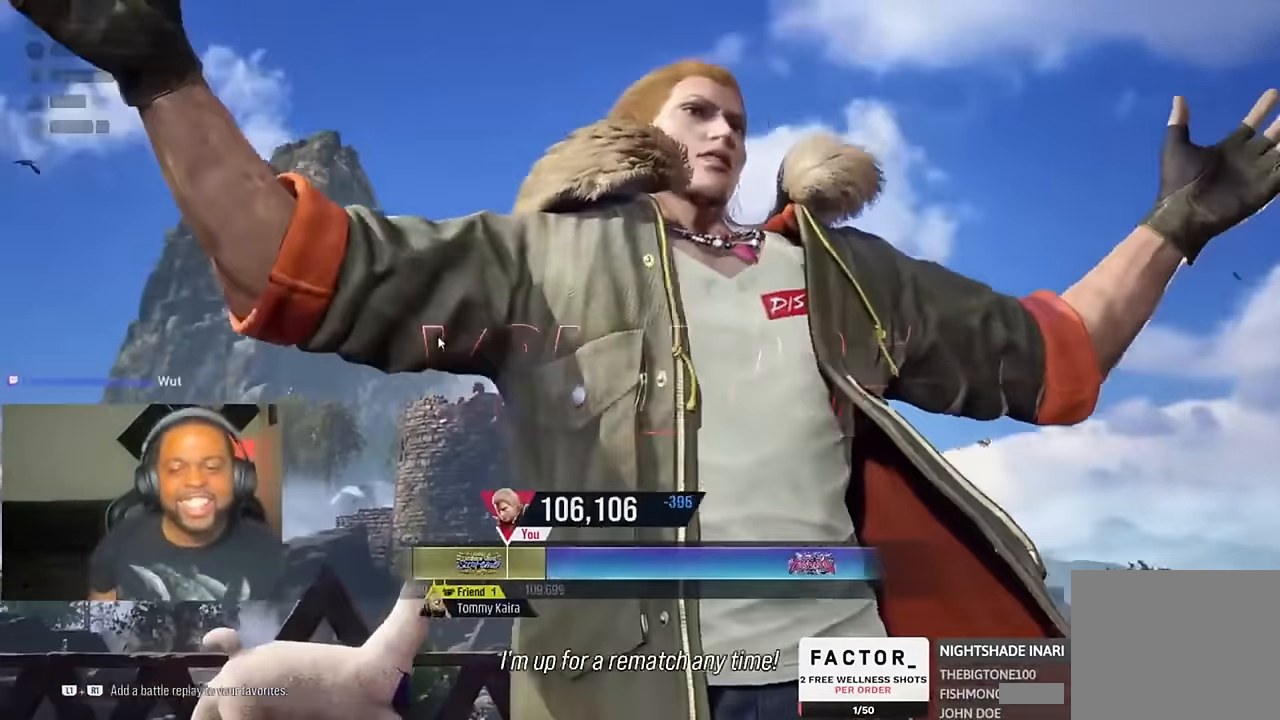
{"buttons": [], "left_stick": "center", "right_stick": "center", "events": [[66, "CROSS", "down"], [200, "CROSS", "up"], [300, "CROSS", "down"], [433, "CROSS", "up"]]}
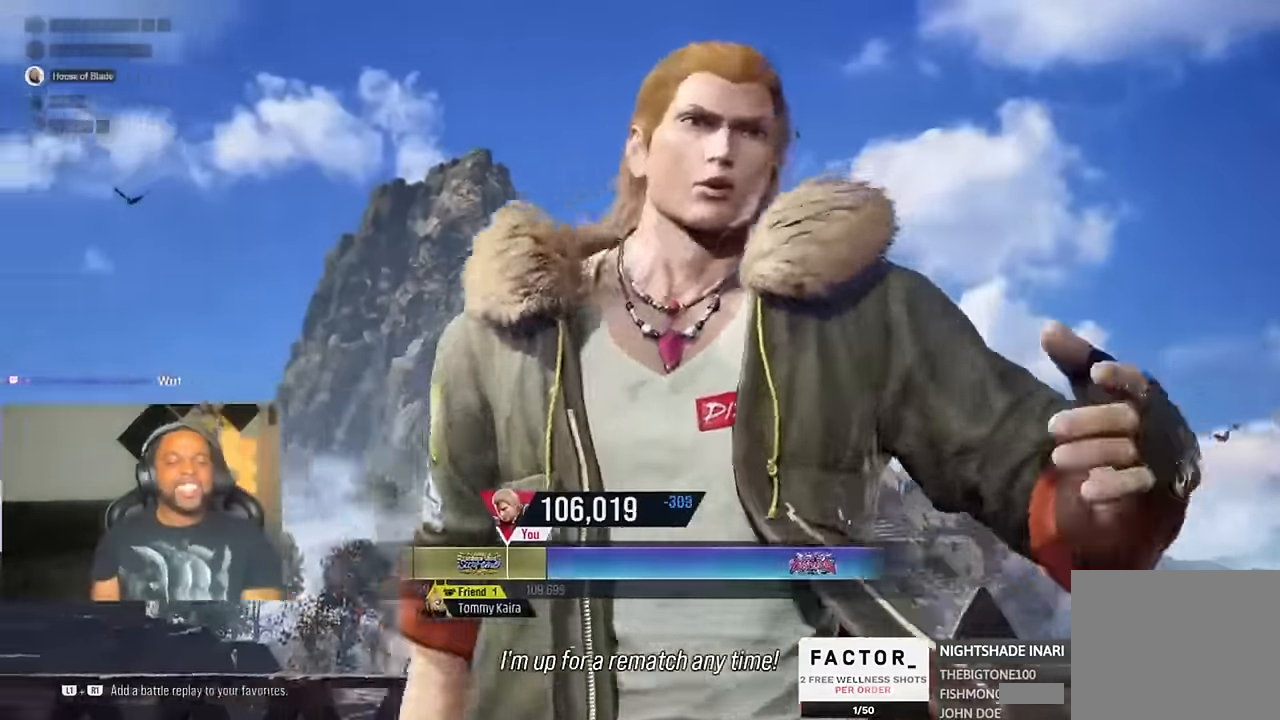
{"buttons": ["CIRCLE"], "left_stick": "center", "right_stick": "center", "events": [[33, "CROSS", "down"], [233, "CROSS", "up"], [333, "CIRCLE", "down"]]}
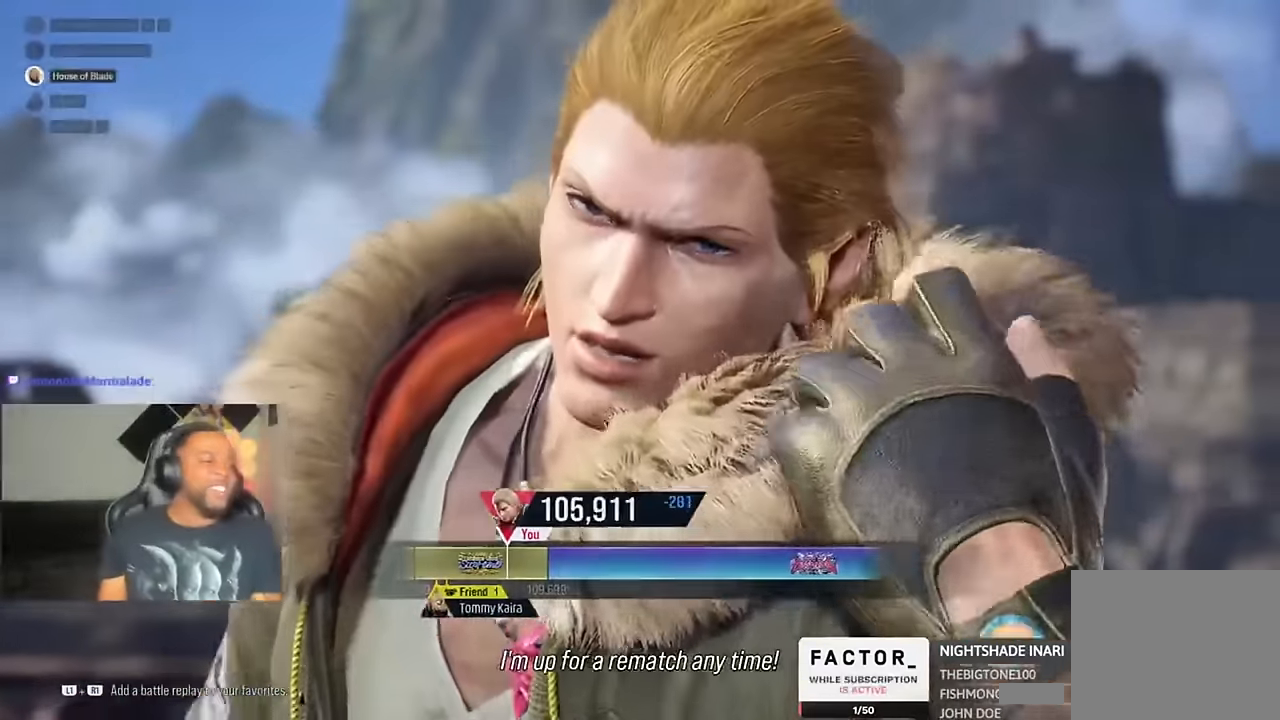
{"buttons": ["CROSS"], "left_stick": "center", "right_stick": "center", "events": [[100, "CIRCLE", "up"], [300, "CROSS", "down"], [433, "CROSS", "up"], [500, "CROSS", "down"]]}
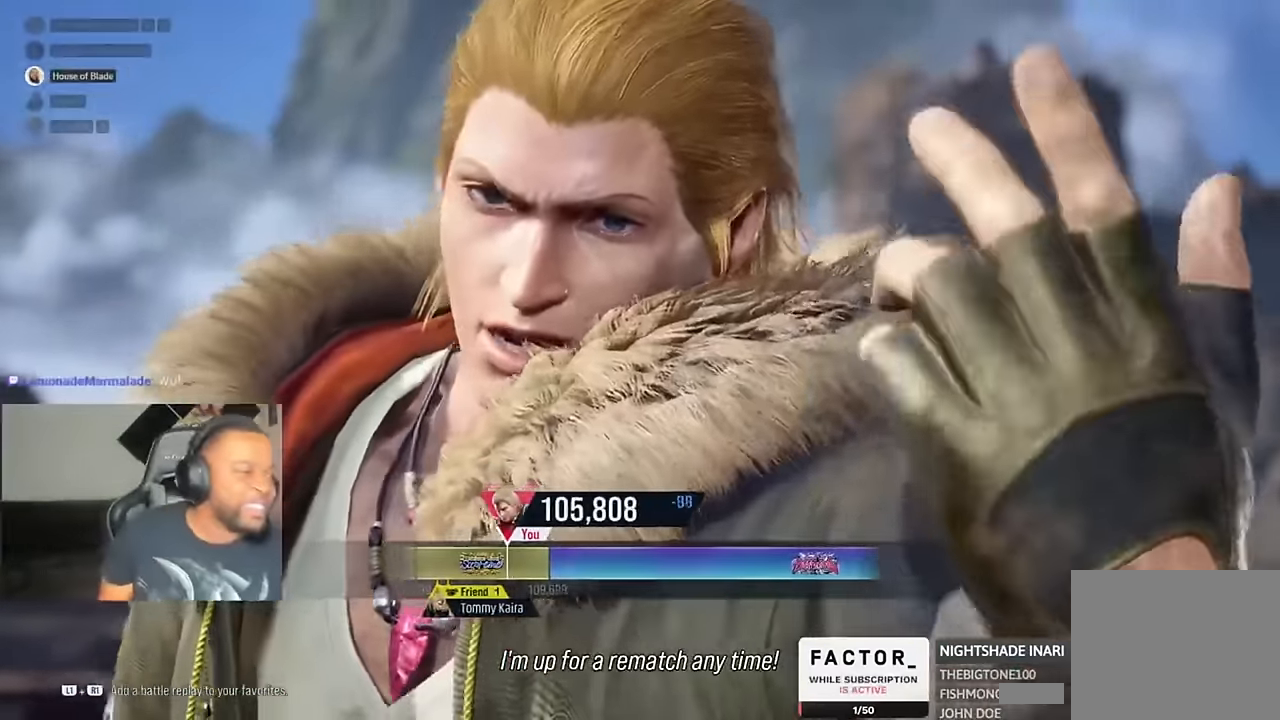
{"buttons": ["CROSS"], "left_stick": "center", "right_stick": "center", "events": [[133, "CROSS", "up"], [200, "CROSS", "down"], [300, "CROSS", "up"], [366, "CROSS", "down"]]}